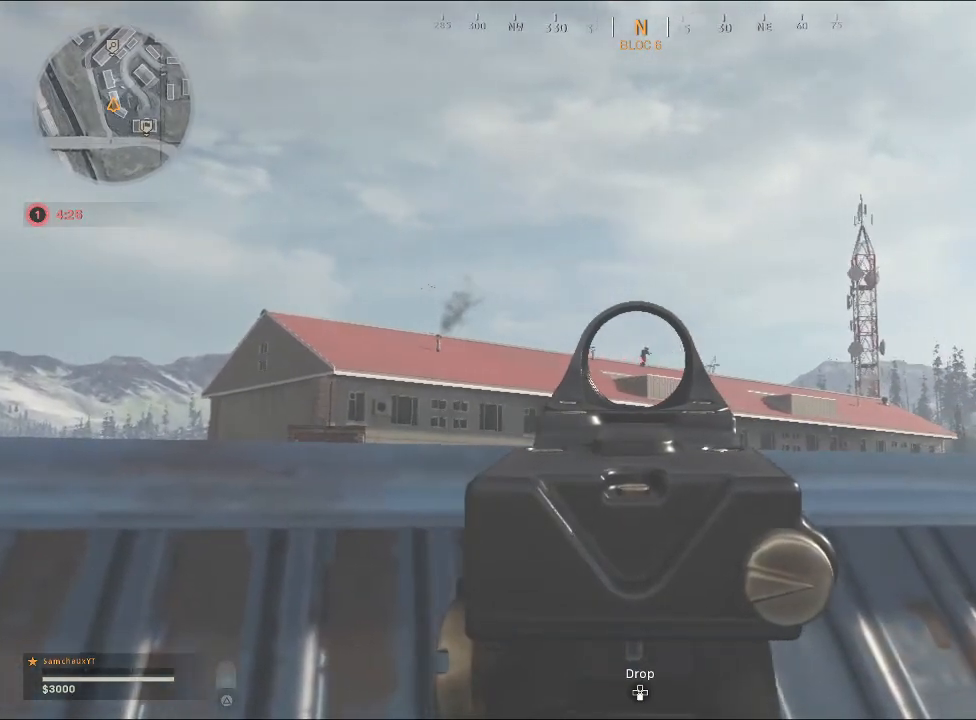
Gameplay with a controller (PlayStation layout); each line is a JSON object with the inputs held at the frame after it. "events" lists button and stick changes between this image and that frame as [ms after this image, input, new state], when the widget could be followed in between.
{"buttons": ["L2"], "left_stick": "down-left", "right_stick": "center", "events": [[400, "right_stick", "center"], [467, "left_stick", "down-left"]]}
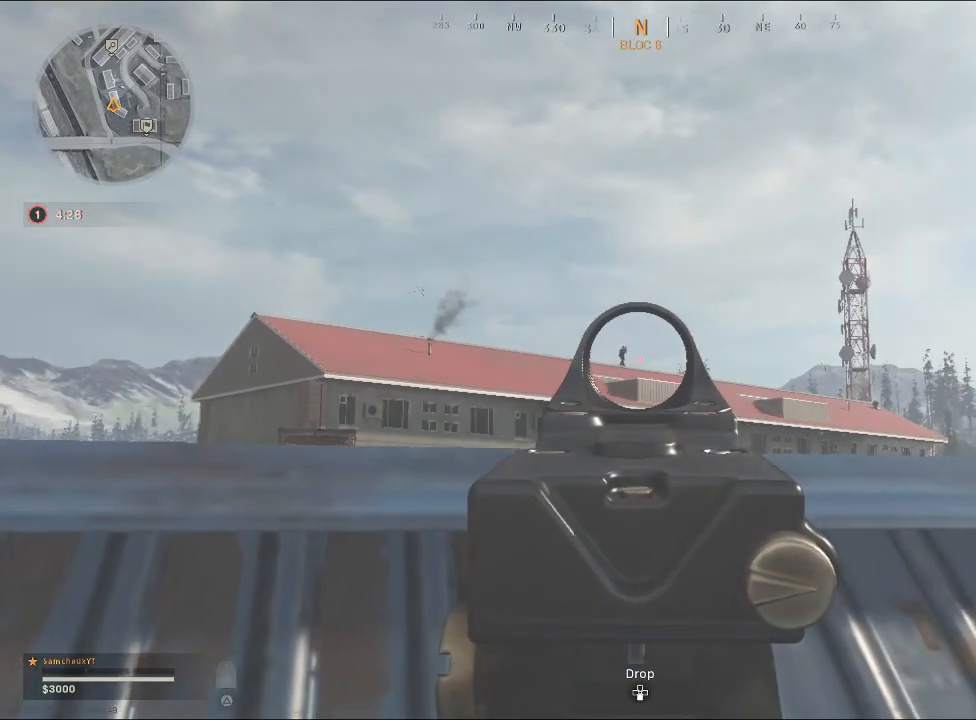
{"buttons": ["L2"], "left_stick": "center", "right_stick": "left", "events": [[33, "right_stick", "left"], [300, "left_stick", "center"]]}
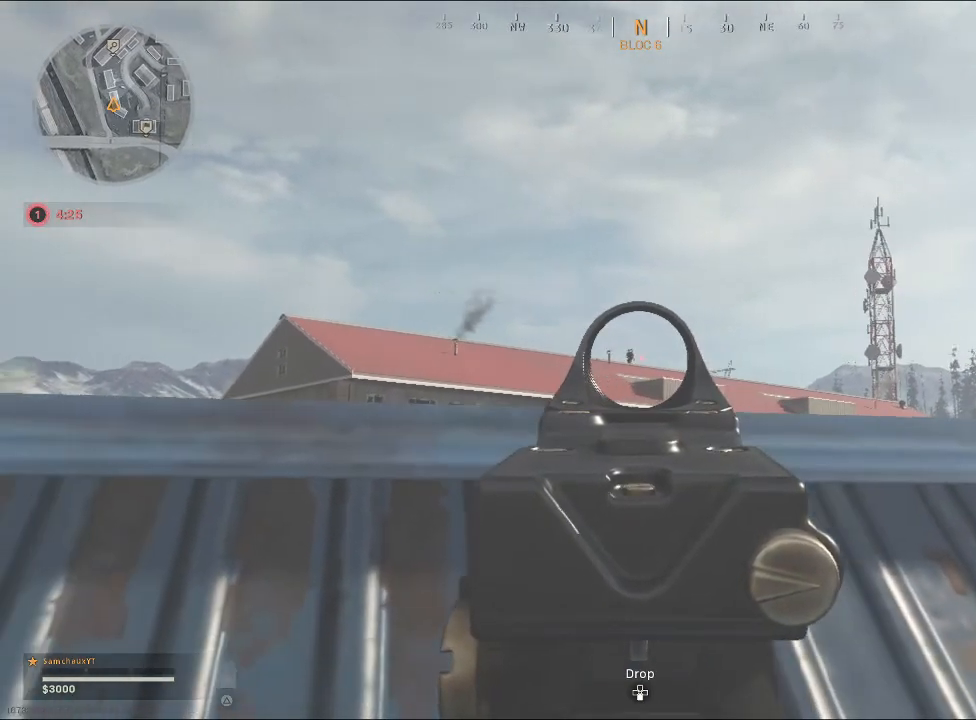
{"buttons": ["L2"], "left_stick": "up", "right_stick": "left", "events": [[467, "left_stick", "up"]]}
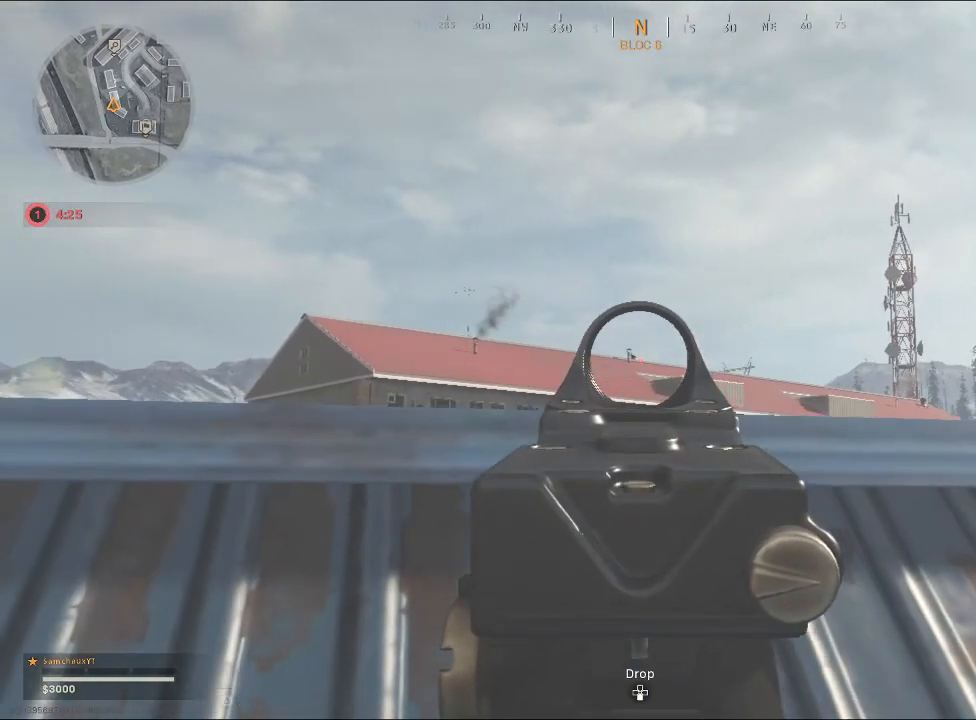
{"buttons": ["L2"], "left_stick": "center", "right_stick": "up-left", "events": [[300, "left_stick", "center"], [433, "right_stick", "up-left"]]}
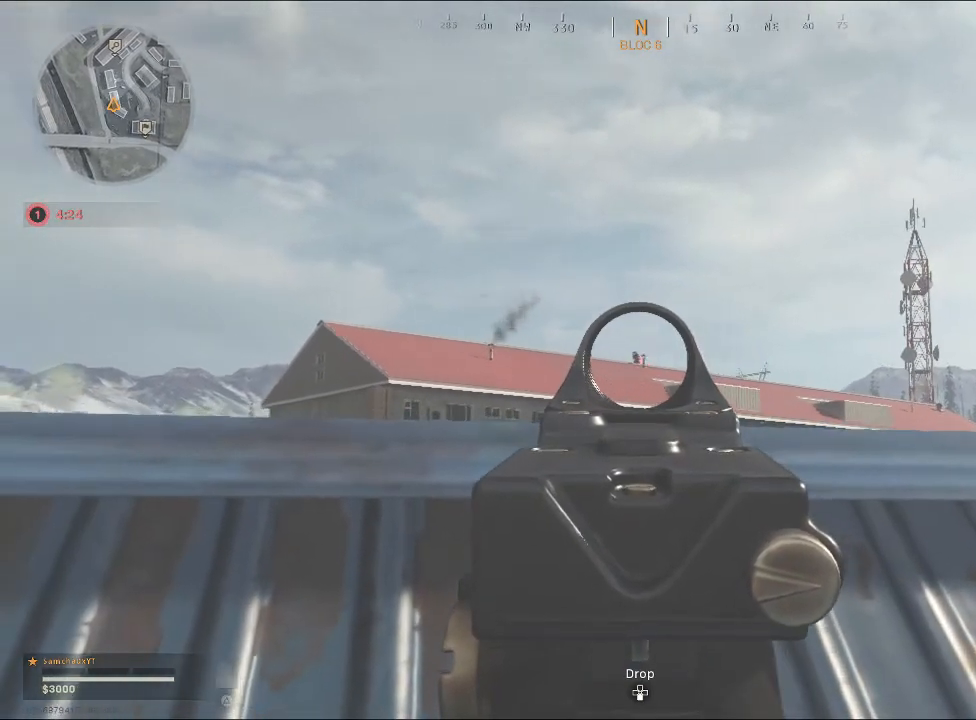
{"buttons": ["L2"], "left_stick": "up-right", "right_stick": "down", "events": [[333, "R2", "down"], [333, "right_stick", "center"], [433, "R2", "up"], [467, "right_stick", "down"], [500, "left_stick", "up-right"]]}
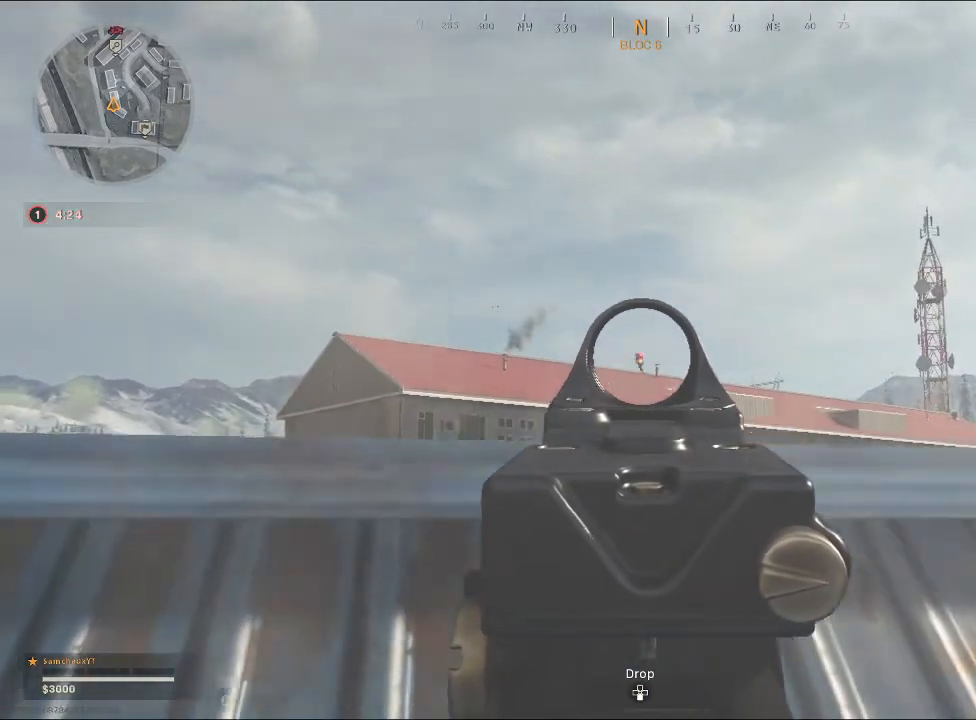
{"buttons": ["L2"], "left_stick": "up-left", "right_stick": "down-left", "events": [[33, "right_stick", "center"], [167, "left_stick", "center"], [233, "left_stick", "left"], [267, "right_stick", "left"], [300, "R2", "down"], [333, "left_stick", "up"], [333, "right_stick", "center"], [400, "left_stick", "up-left"], [433, "R2", "up"], [467, "right_stick", "down-left"]]}
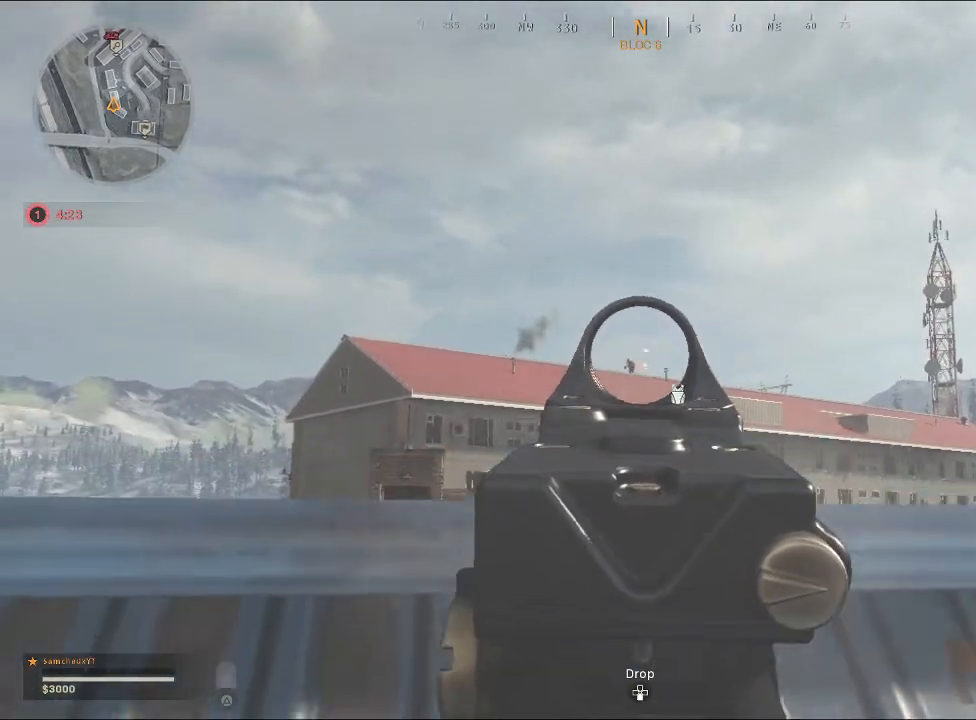
{"buttons": ["L2"], "left_stick": "left", "right_stick": "left", "events": [[67, "left_stick", "center"], [67, "right_stick", "left"], [167, "right_stick", "center"], [267, "left_stick", "left"], [333, "right_stick", "left"]]}
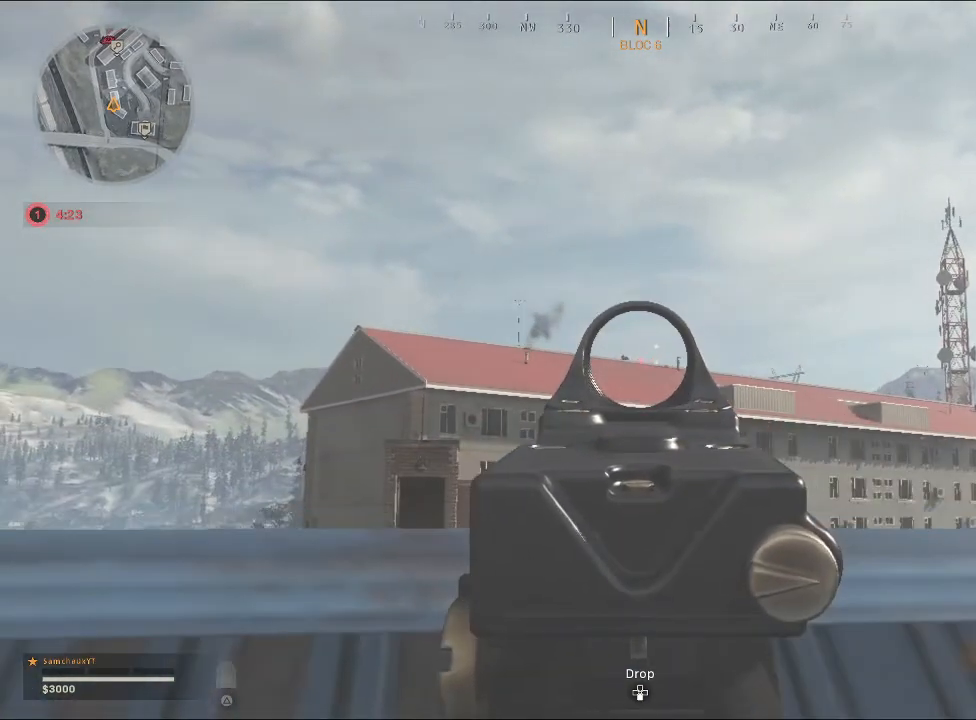
{"buttons": ["L2"], "left_stick": "center", "right_stick": "left", "events": [[200, "left_stick", "center"]]}
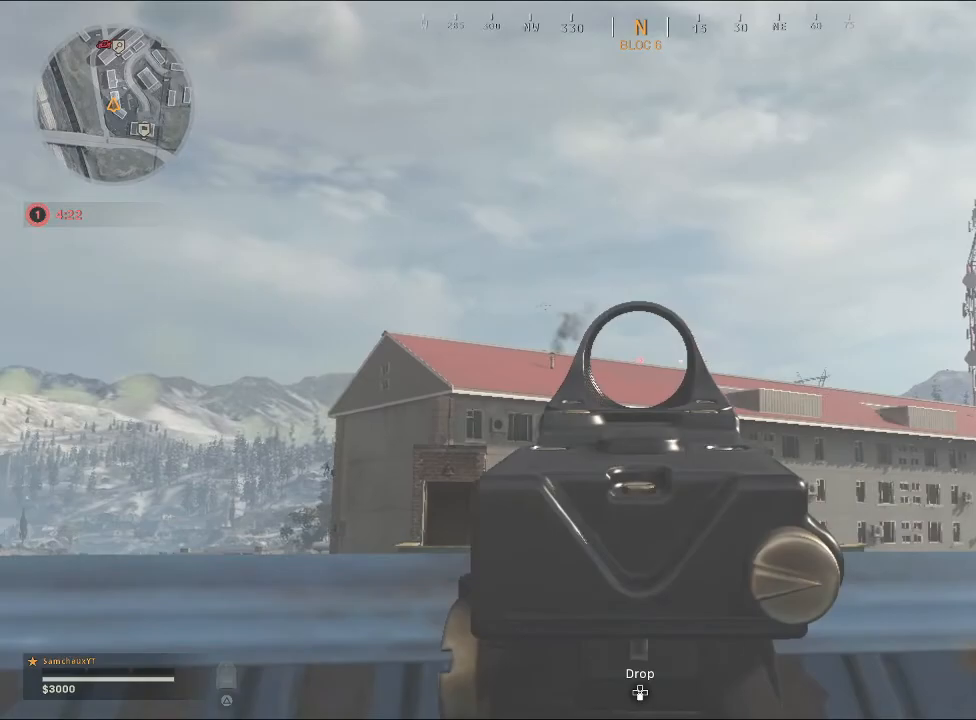
{"buttons": ["L2"], "left_stick": "right", "right_stick": "center", "events": [[67, "left_stick", "right"], [167, "right_stick", "center"]]}
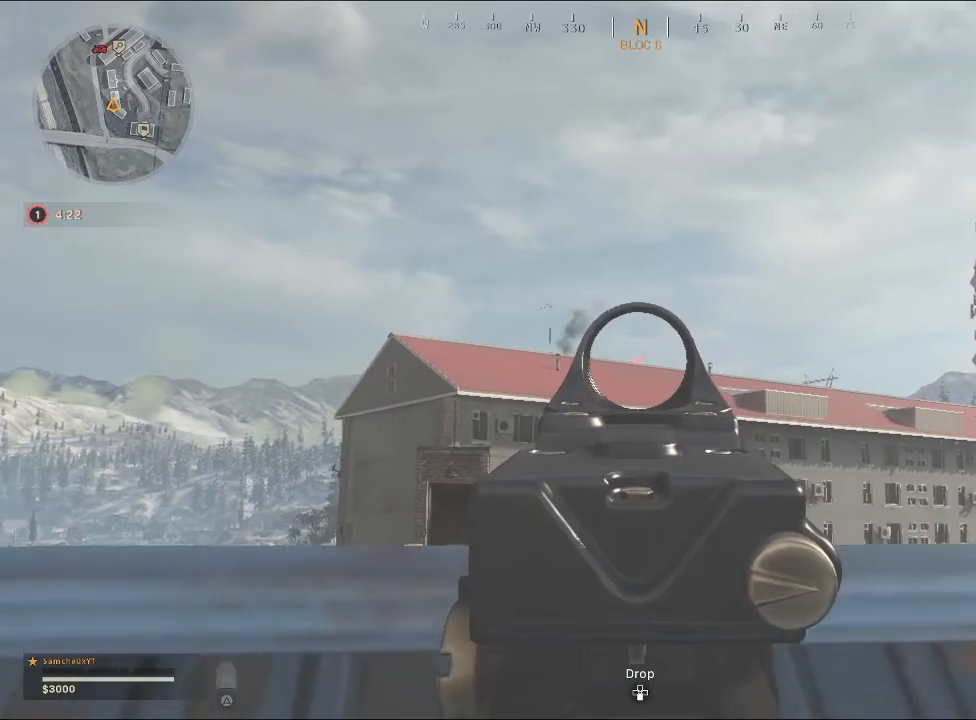
{"buttons": ["L2"], "left_stick": "right", "right_stick": "center", "events": []}
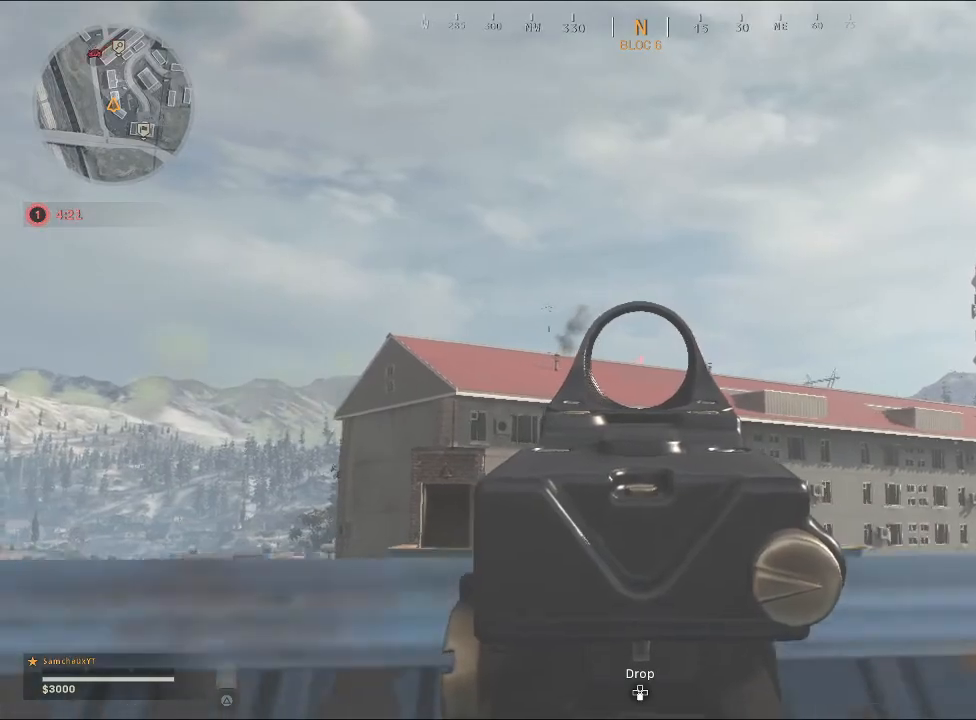
{"buttons": ["L2"], "left_stick": "right", "right_stick": "left", "events": [[133, "right_stick", "left"]]}
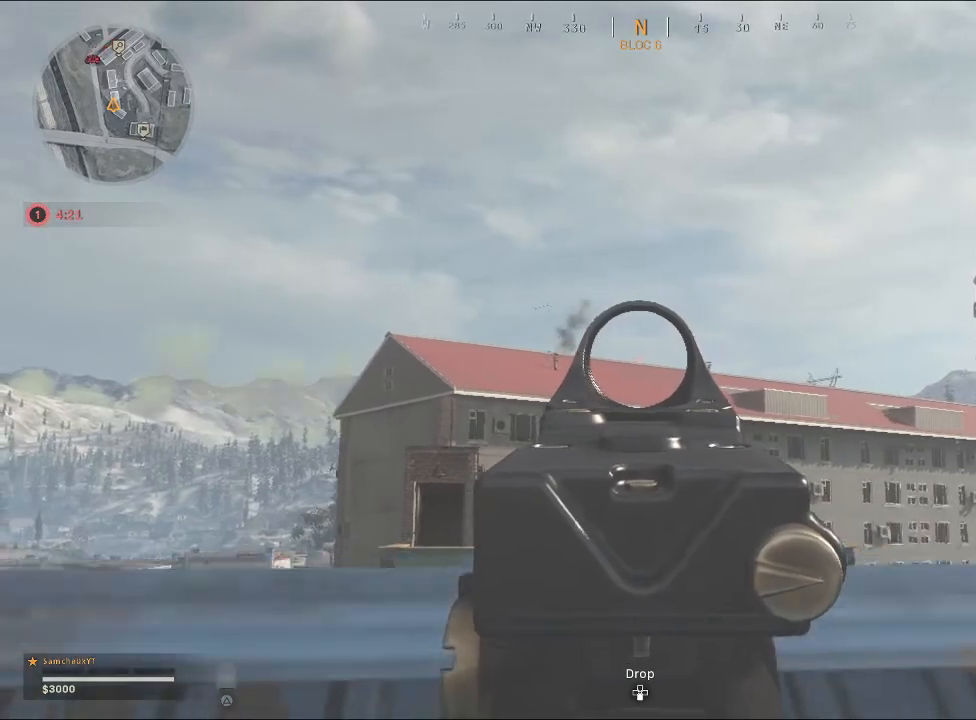
{"buttons": [], "left_stick": "up-right", "right_stick": "down-left", "events": [[267, "left_stick", "up-right"], [267, "right_stick", "down-left"], [300, "L2", "up"]]}
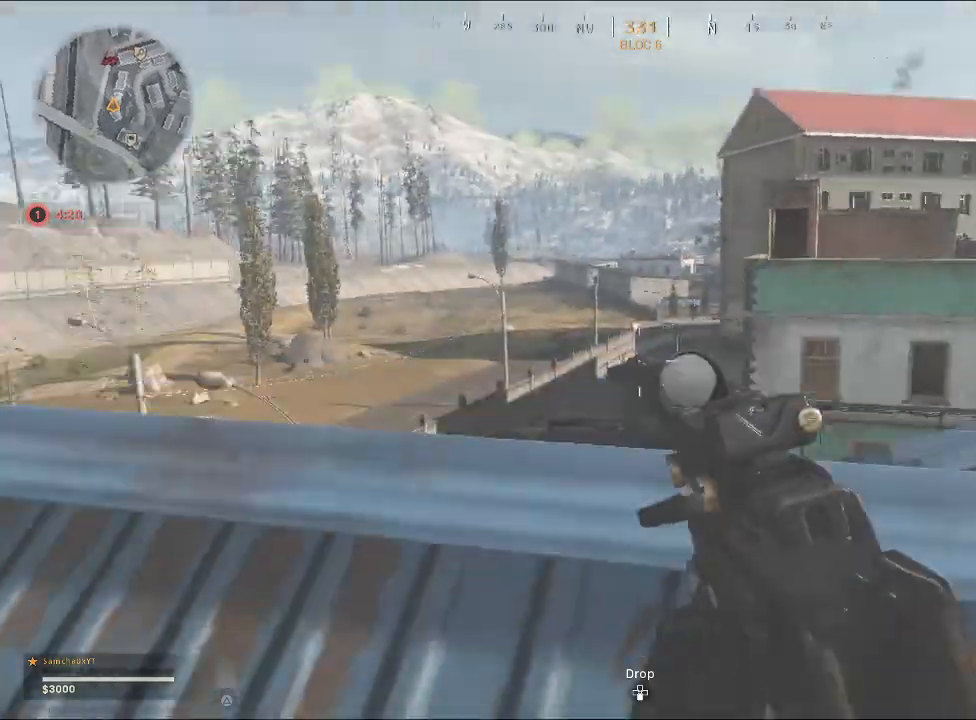
{"buttons": [], "left_stick": "up-right", "right_stick": "down-left", "events": [[33, "right_stick", "center"], [167, "CROSS", "down"], [267, "CROSS", "up"], [367, "right_stick", "down-left"]]}
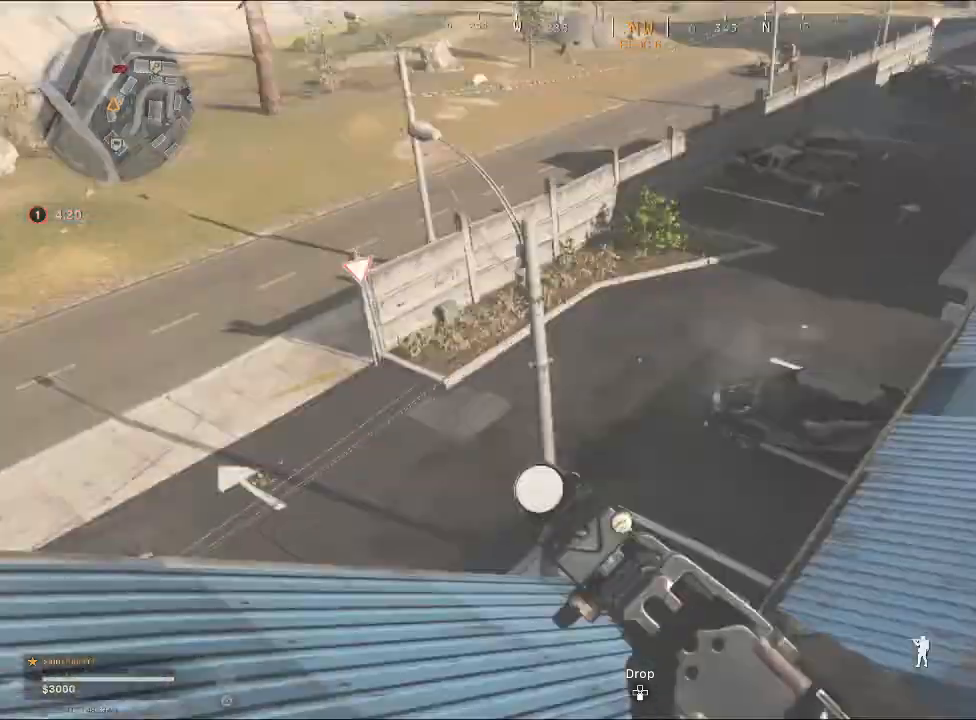
{"buttons": [], "left_stick": "right", "right_stick": "down-right", "events": [[100, "right_stick", "center"], [400, "left_stick", "down-right"], [467, "right_stick", "down-right"], [500, "left_stick", "right"]]}
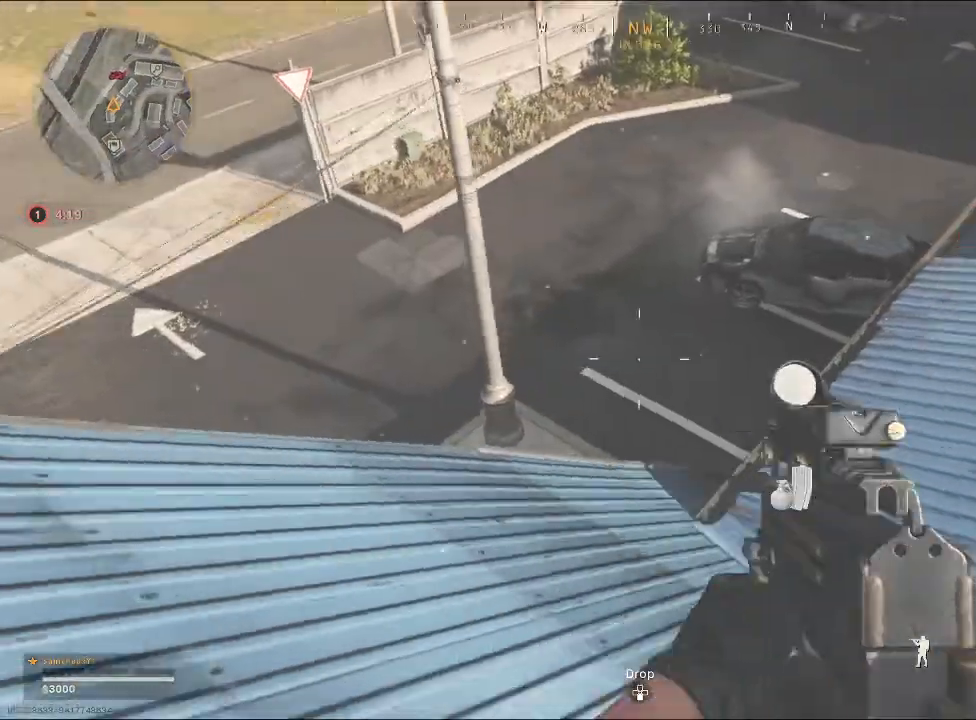
{"buttons": [], "left_stick": "up", "right_stick": "center", "events": [[200, "left_stick", "up-right"], [200, "right_stick", "center"], [367, "left_stick", "up"]]}
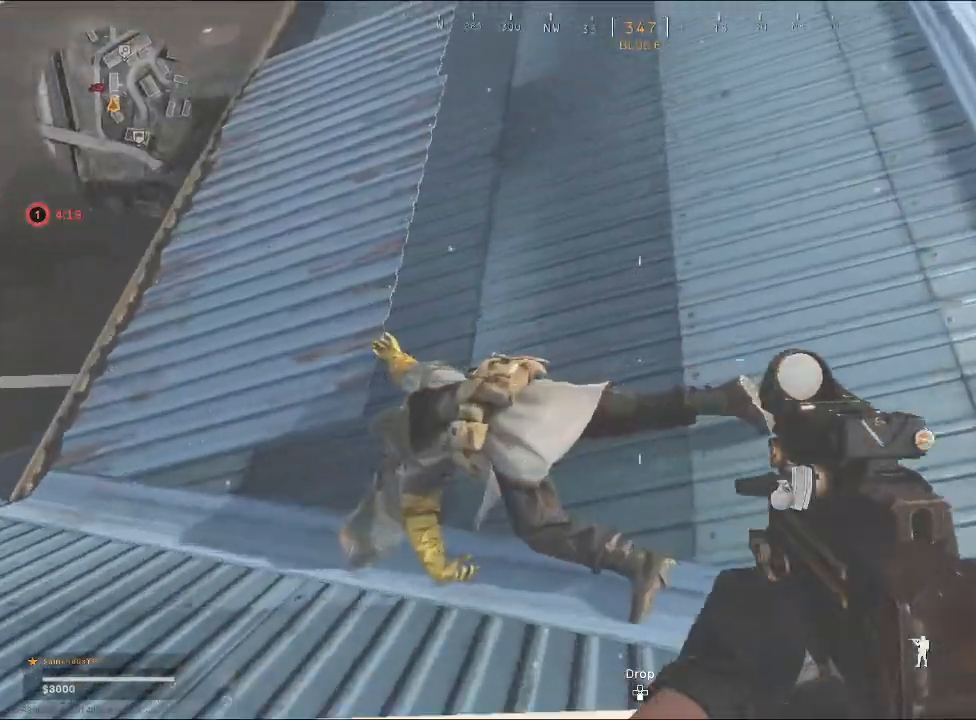
{"buttons": [], "left_stick": "up-right", "right_stick": "right", "events": [[67, "left_stick", "up-left"], [133, "right_stick", "up-left"], [267, "right_stick", "up-right"], [300, "left_stick", "up-right"], [367, "right_stick", "right"]]}
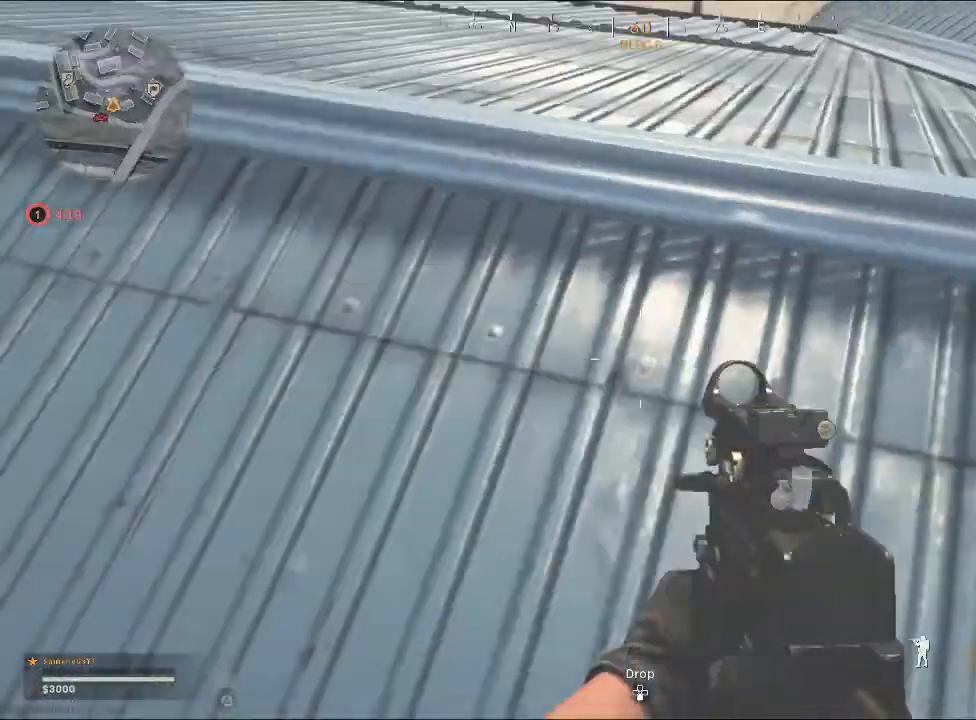
{"buttons": [], "left_stick": "up-right", "right_stick": "up", "events": [[333, "right_stick", "center"], [400, "right_stick", "up"]]}
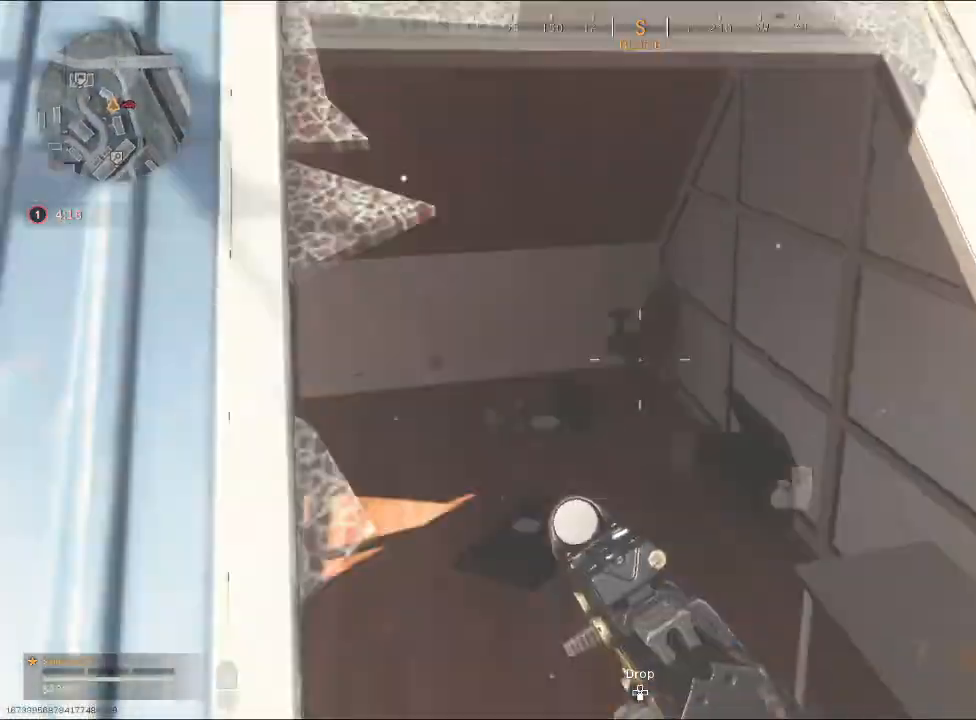
{"buttons": [], "left_stick": "right", "right_stick": "down-left", "events": [[133, "left_stick", "up-left"], [133, "right_stick", "left"], [233, "right_stick", "down-left"], [333, "right_stick", "down"], [367, "left_stick", "up-right"], [467, "right_stick", "down-left"], [500, "left_stick", "right"]]}
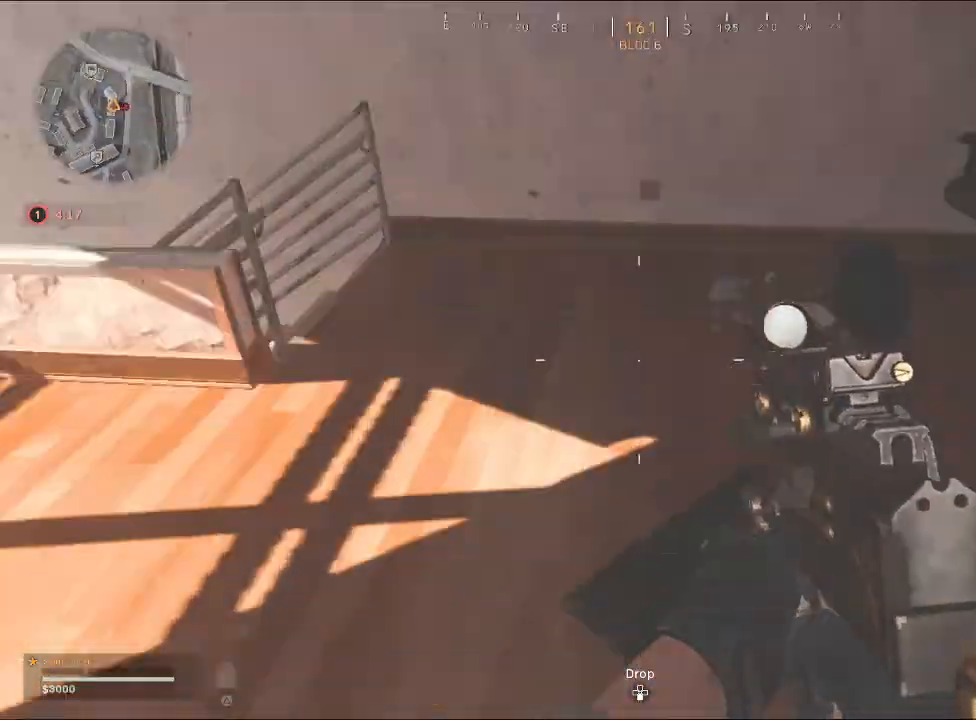
{"buttons": [], "left_stick": "down-right", "right_stick": "center", "events": [[133, "right_stick", "up-left"], [267, "right_stick", "left"], [333, "left_stick", "down-right"], [367, "right_stick", "center"]]}
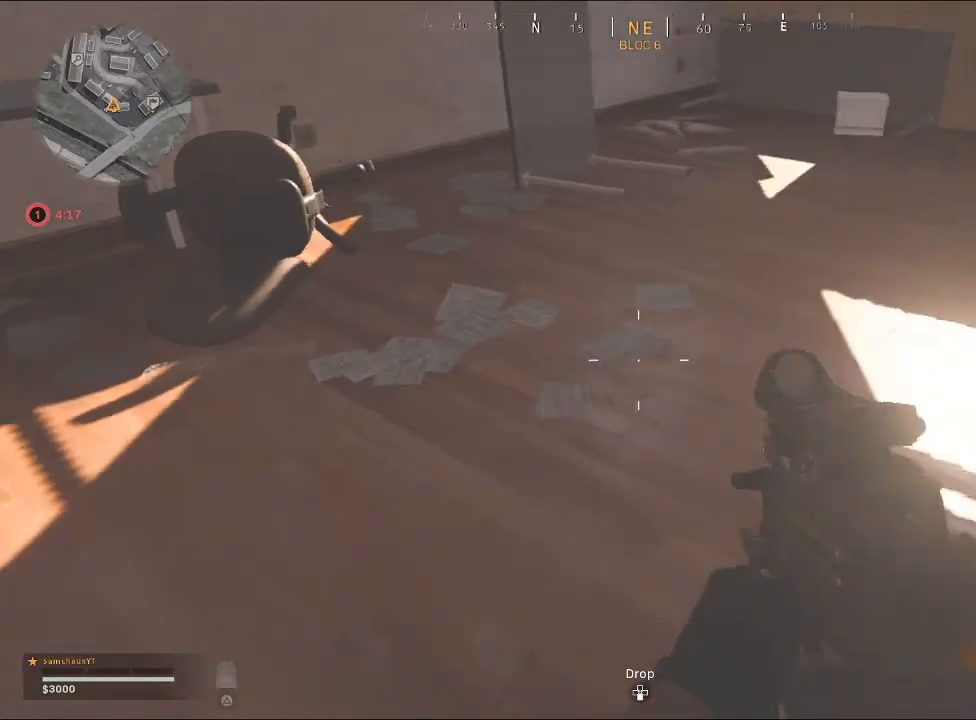
{"buttons": [], "left_stick": "down", "right_stick": "center", "events": [[200, "right_stick", "up-left"], [400, "right_stick", "center"], [467, "left_stick", "down"]]}
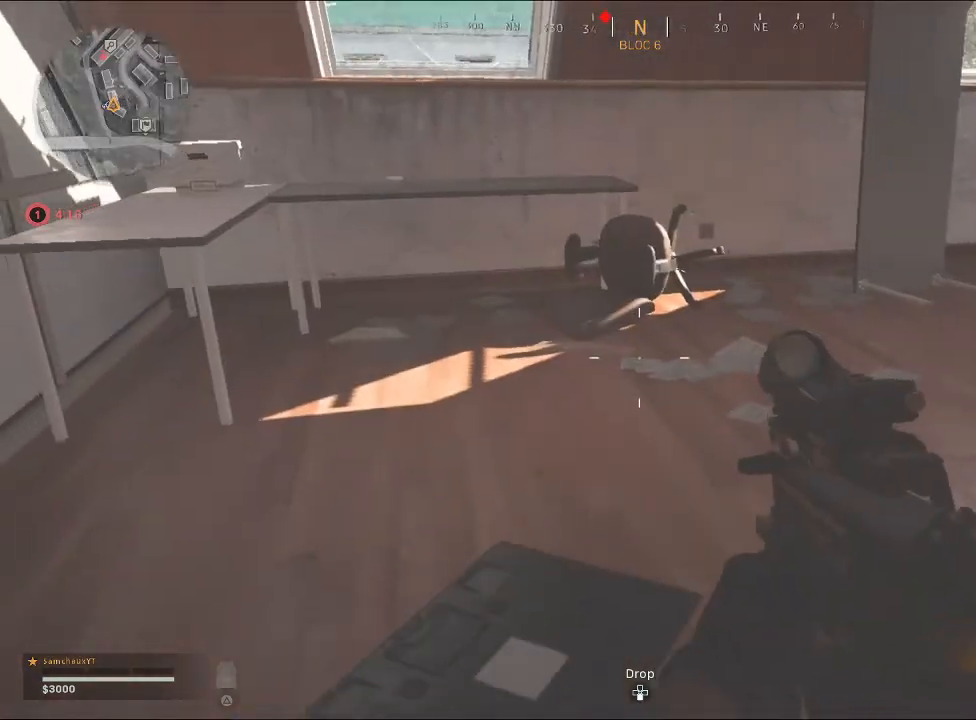
{"buttons": [], "left_stick": "left", "right_stick": "center", "events": [[67, "right_stick", "left"], [167, "left_stick", "down-left"], [300, "right_stick", "center"], [333, "left_stick", "left"]]}
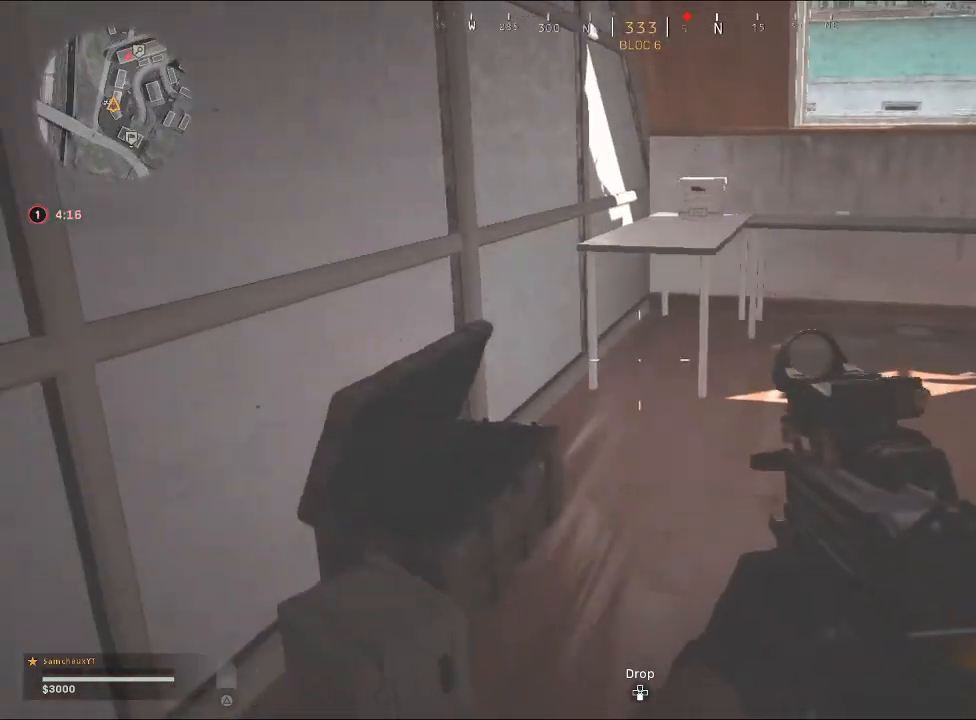
{"buttons": [], "left_stick": "down-left", "right_stick": "up-right", "events": [[67, "CIRCLE", "down"], [100, "left_stick", "center"], [167, "CIRCLE", "up"], [233, "left_stick", "down-left"], [367, "right_stick", "up-right"]]}
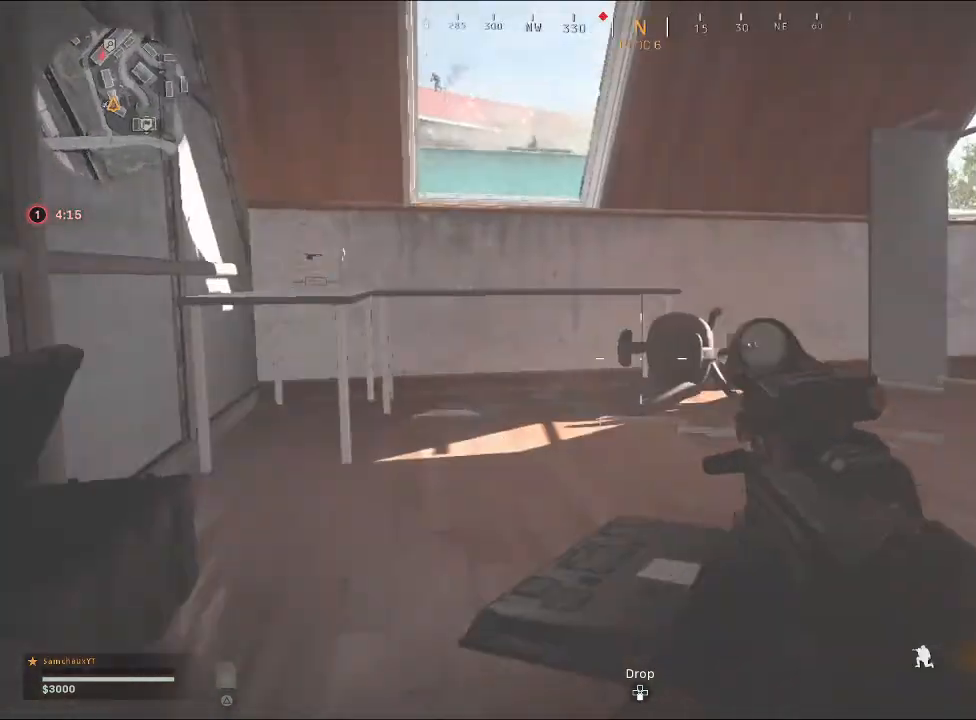
{"buttons": [], "left_stick": "up-right", "right_stick": "center", "events": [[67, "right_stick", "center"], [100, "left_stick", "center"], [300, "left_stick", "up-right"]]}
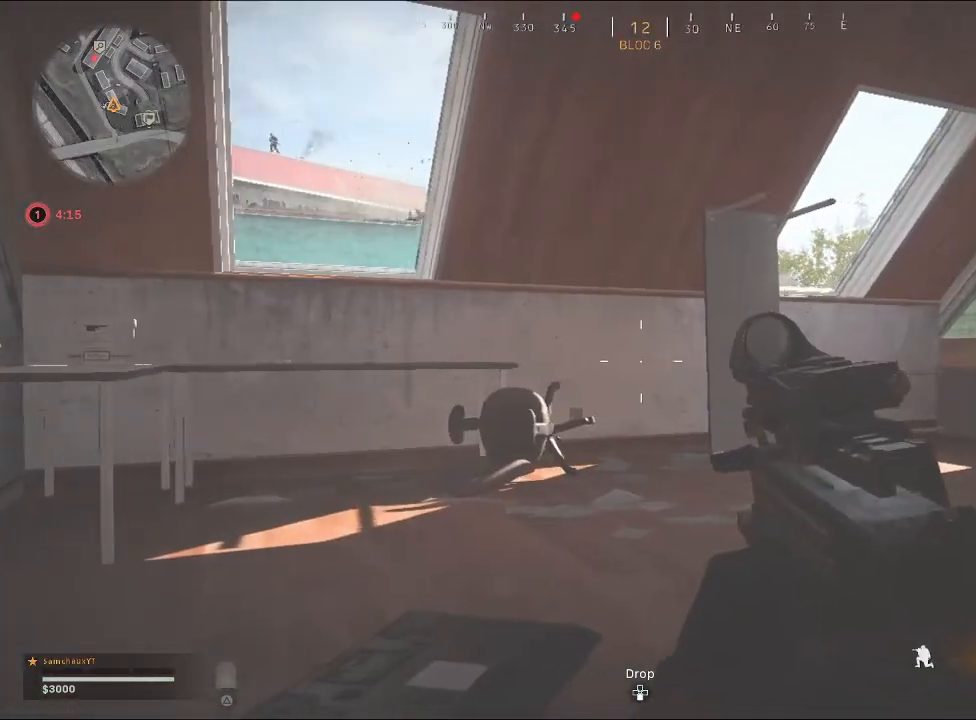
{"buttons": [], "left_stick": "up", "right_stick": "up-left", "events": [[133, "right_stick", "left"], [333, "right_stick", "up-left"], [400, "left_stick", "up"]]}
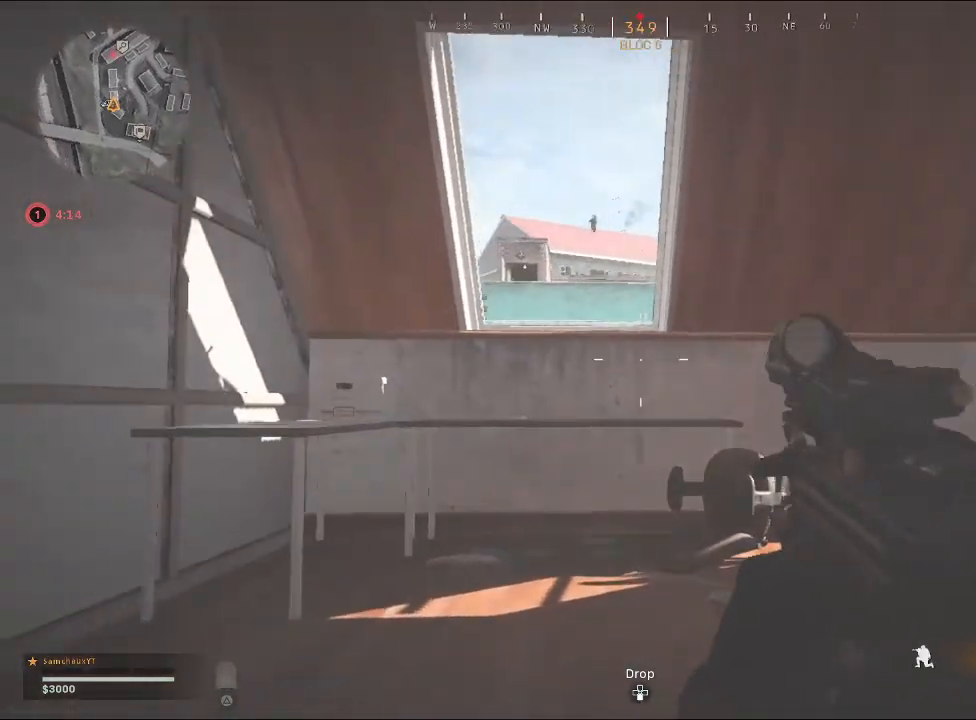
{"buttons": ["L2"], "left_stick": "up-right", "right_stick": "center", "events": [[300, "L2", "down"], [300, "right_stick", "center"], [500, "left_stick", "up-right"]]}
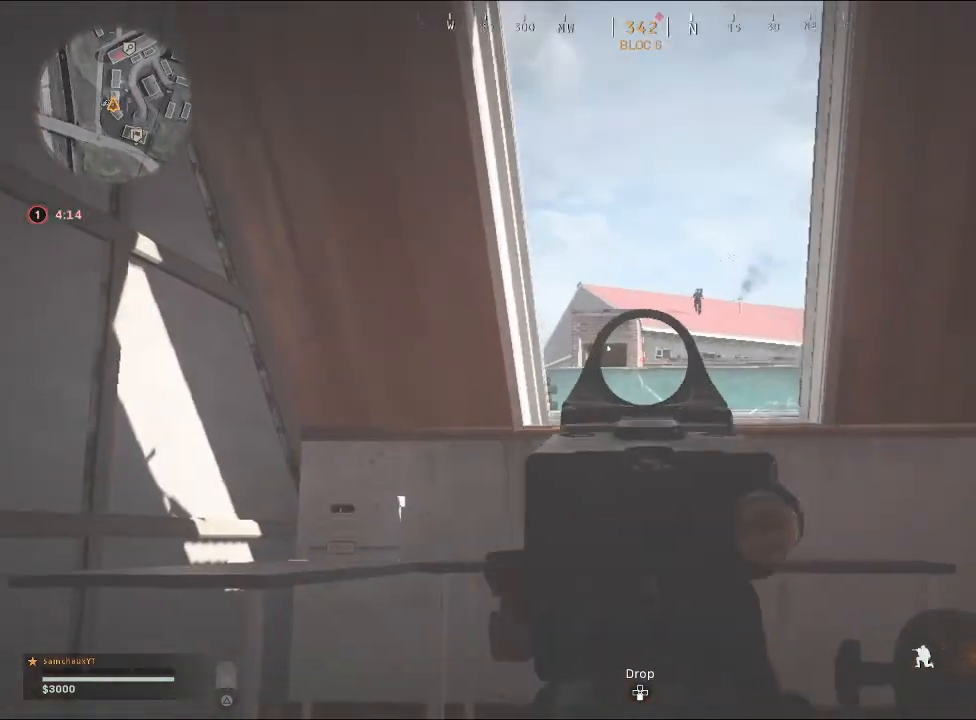
{"buttons": ["L2"], "left_stick": "center", "right_stick": "up-right", "events": [[33, "right_stick", "right"], [100, "right_stick", "up-right"], [200, "left_stick", "center"]]}
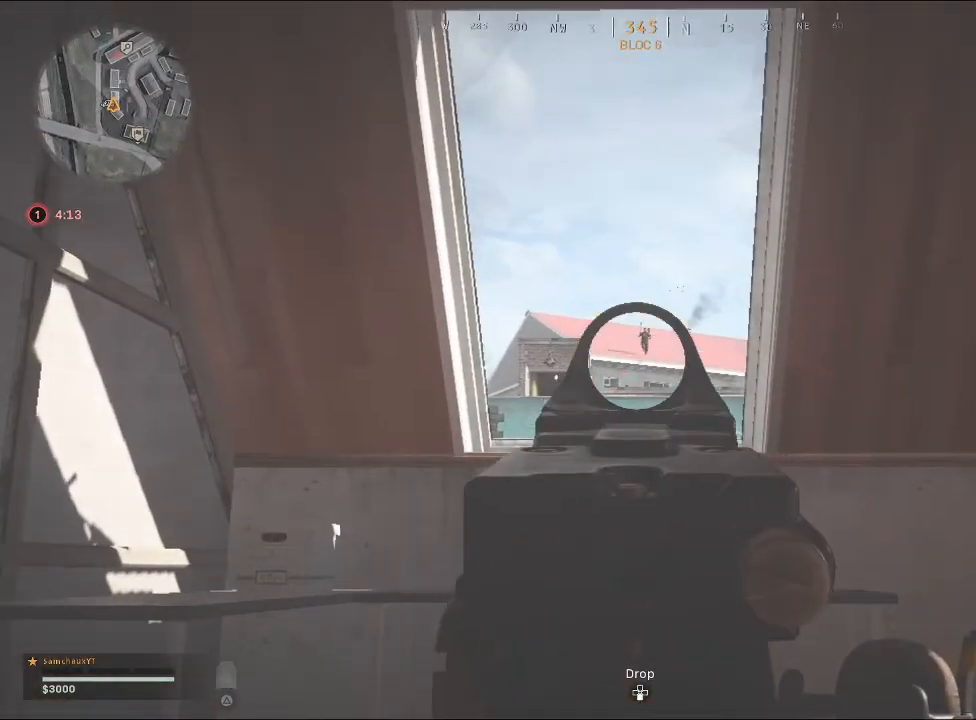
{"buttons": ["L2"], "left_stick": "center", "right_stick": "center", "events": [[133, "right_stick", "center"], [233, "right_stick", "up"], [300, "R2", "down"], [300, "right_stick", "center"], [433, "R2", "up"]]}
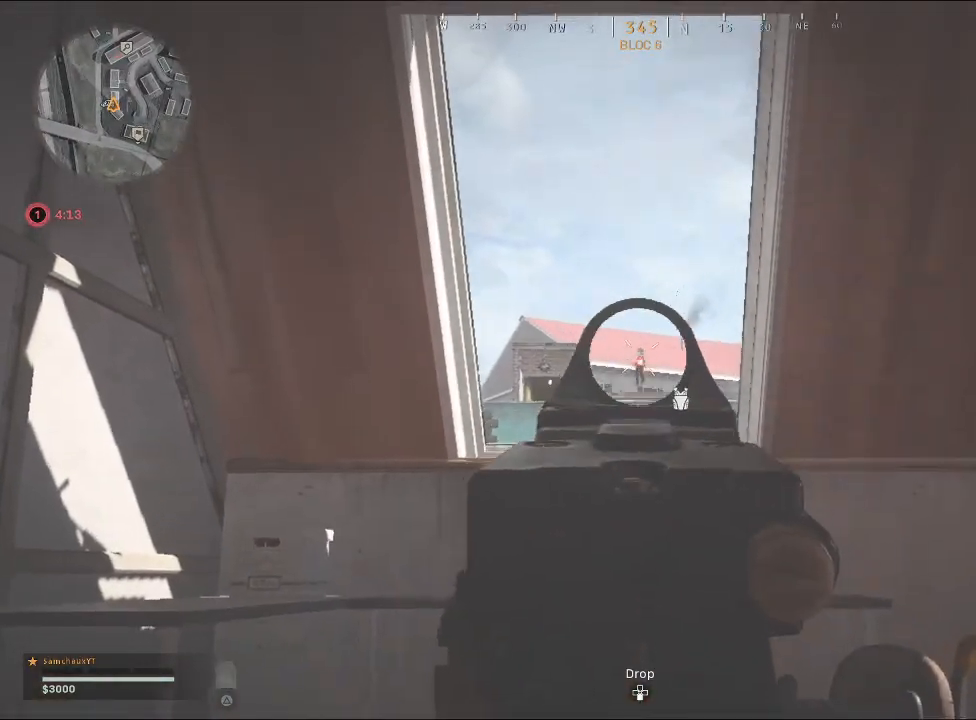
{"buttons": ["L2"], "left_stick": "center", "right_stick": "center", "events": [[33, "R2", "down"], [67, "right_stick", "down"], [133, "R2", "up"], [300, "right_stick", "center"]]}
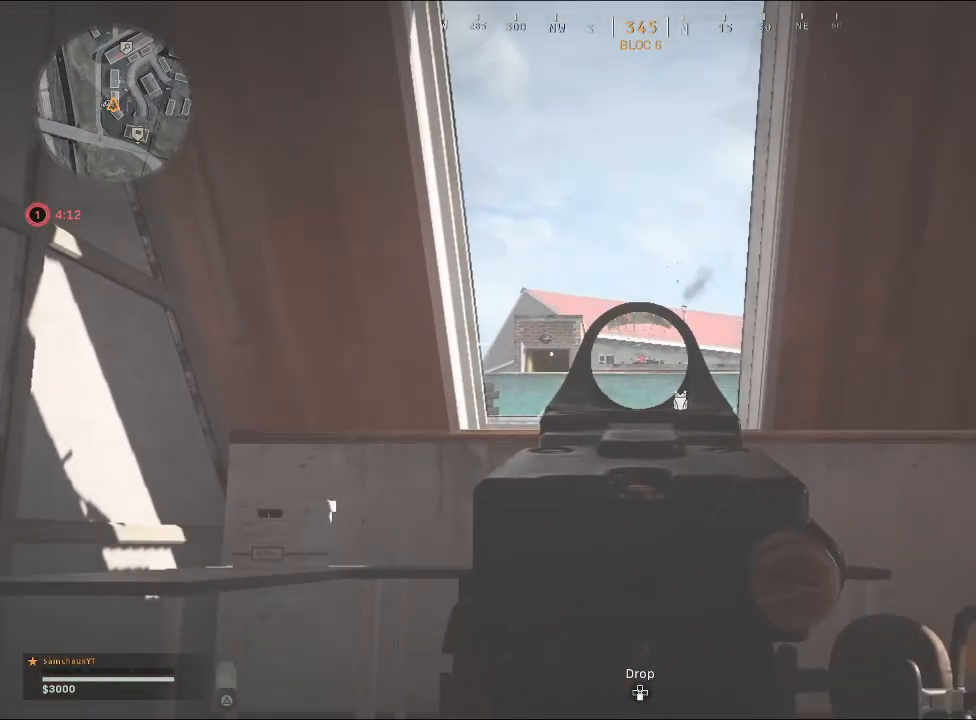
{"buttons": ["L2"], "left_stick": "center", "right_stick": "center", "events": []}
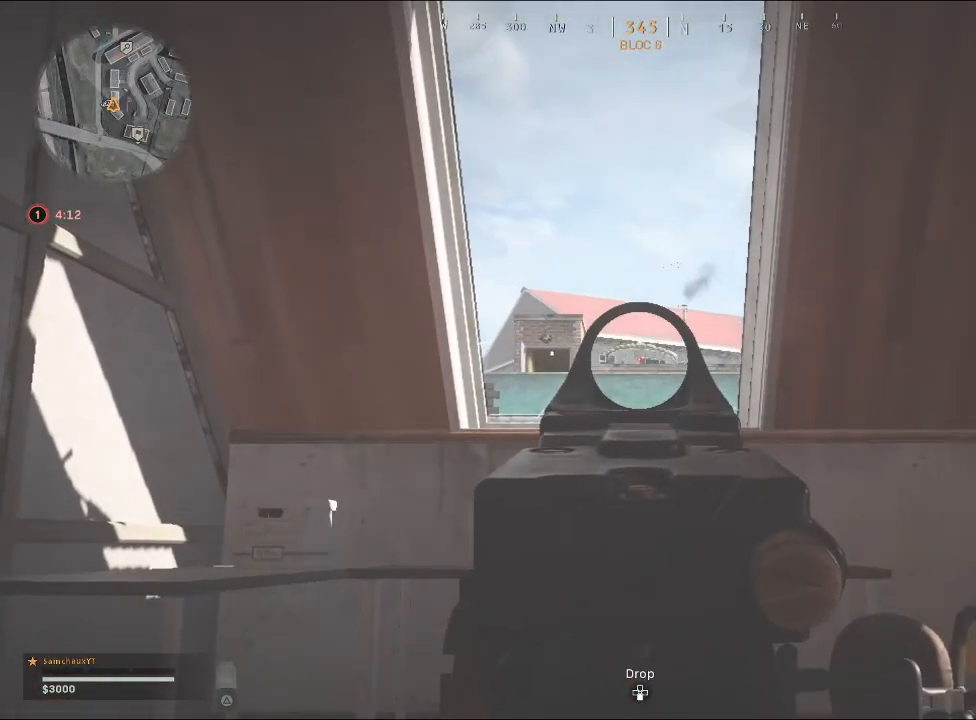
{"buttons": [], "left_stick": "up-right", "right_stick": "down-right", "events": [[33, "L2", "up"], [67, "left_stick", "down-right"], [100, "SQUARE", "down"], [167, "SQUARE", "up"], [200, "left_stick", "up-right"], [367, "right_stick", "down-right"]]}